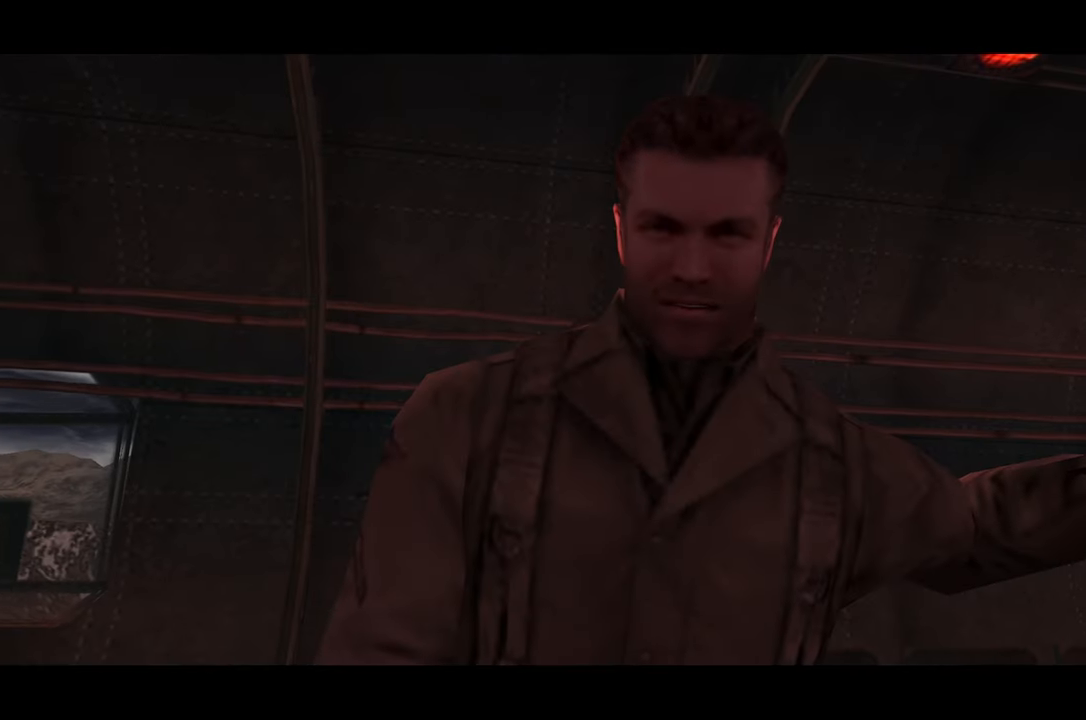
Gameplay with keyboard and mouse; each line is a JSON object with the keys and mouse buttons held at the frame after it. "events" lists presses ("down") and releases ("up") of "1", "2", "3", "4", "5", "a", "alt", "c", "caps_lock", "ctrl", "d", "e", "f", "g", "q", "r", "s", "shift", "space", "t", "tab", "v", "w", "x", "z", "mouse_left", "mouse_wheel" and "mouse_right" between this image and that frame as [ms after this image, input, new state], when the widget could be followed in between. "mouse_left", "mouse_wheel", "mouse_right" = the "left", "wheel", "right" buttons of the "mouse" list. No other keys are recorded. "wheel" means that the mouse wheel is clicked or scrolled. Not read: mouse_move.
{"keys": ["alt"], "mouse": [], "events": [[167, "alt", "down"]]}
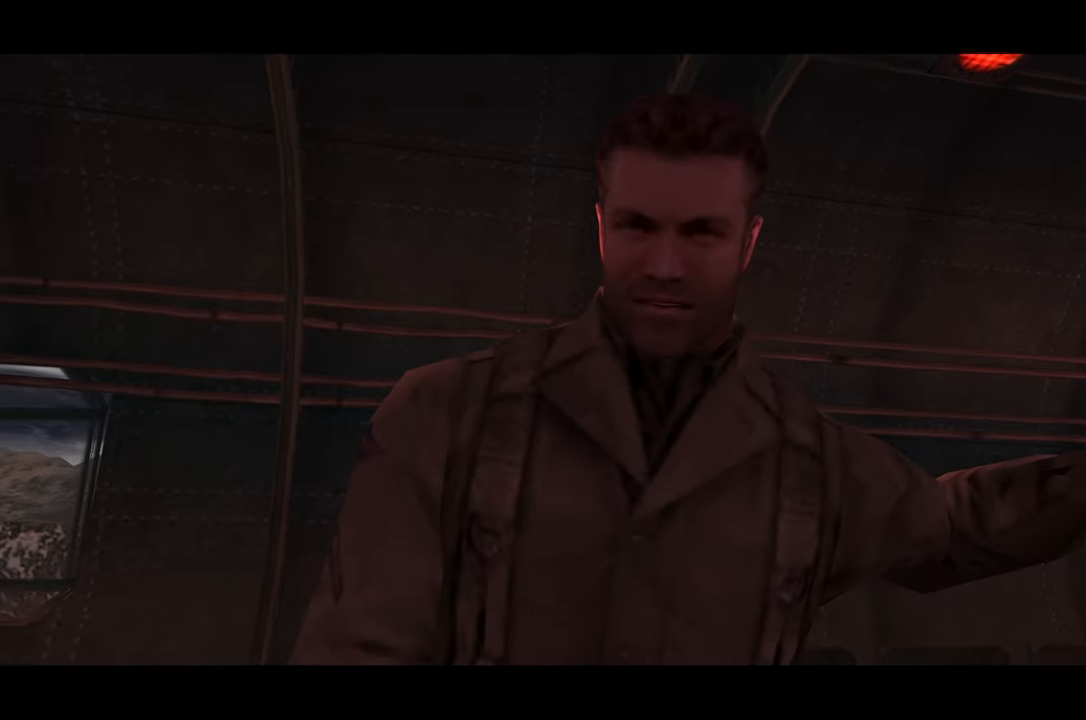
{"keys": [], "mouse": [], "events": [[333, "alt", "up"]]}
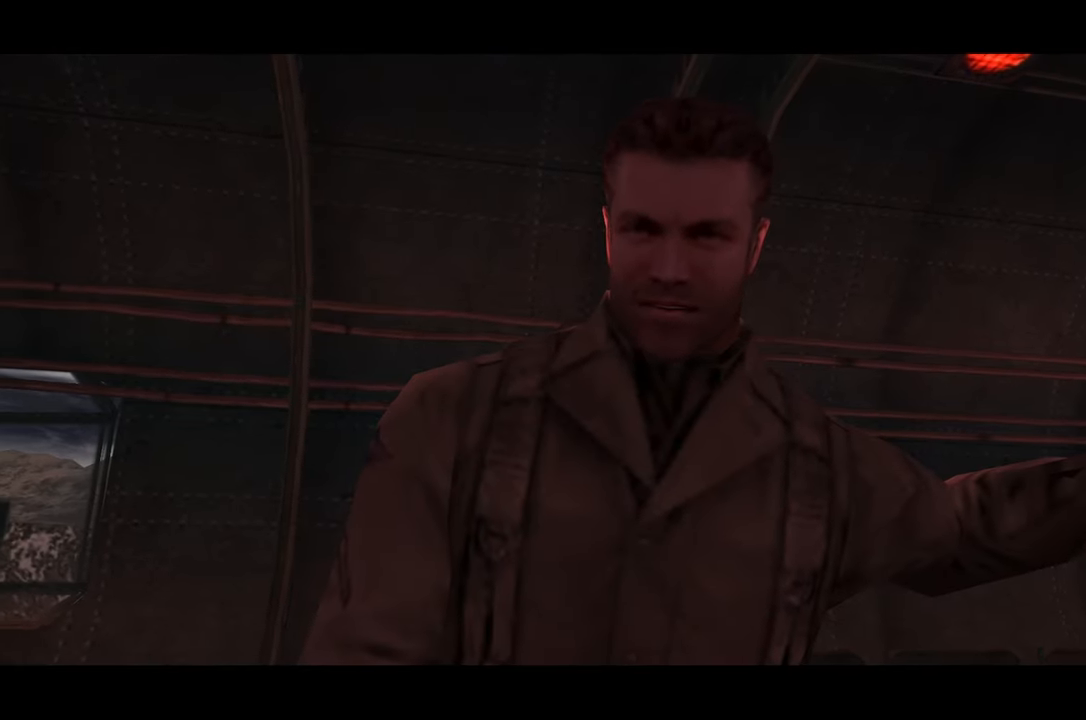
{"keys": ["alt"], "mouse": [], "events": [[250, "alt", "down"]]}
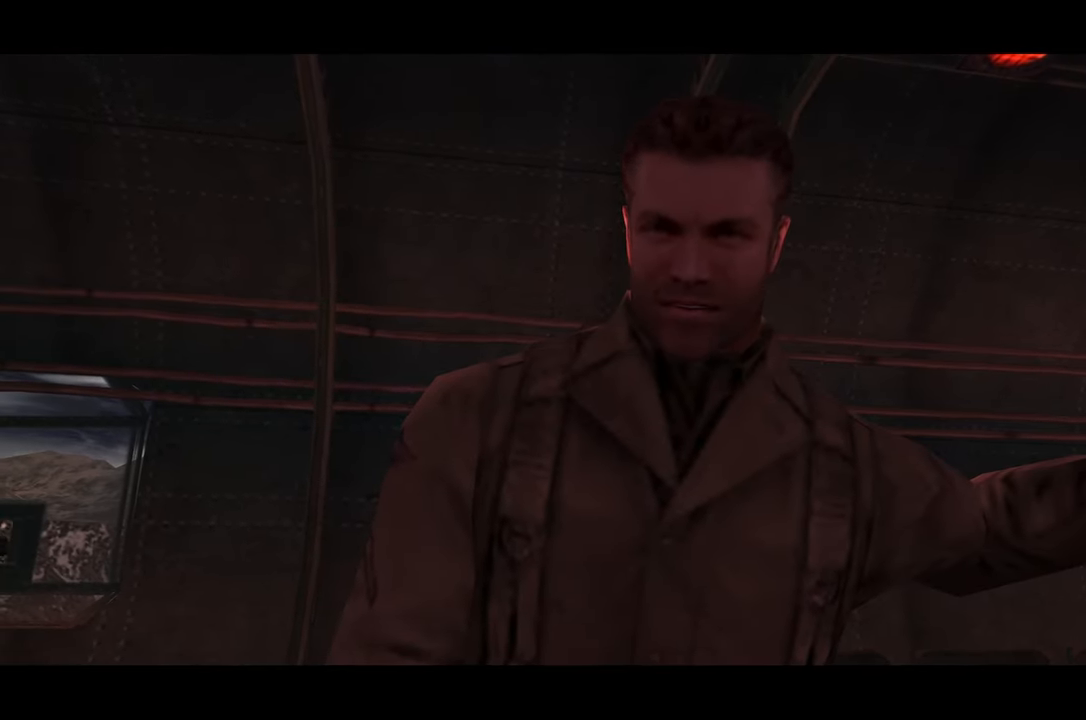
{"keys": ["alt"], "mouse": [], "events": []}
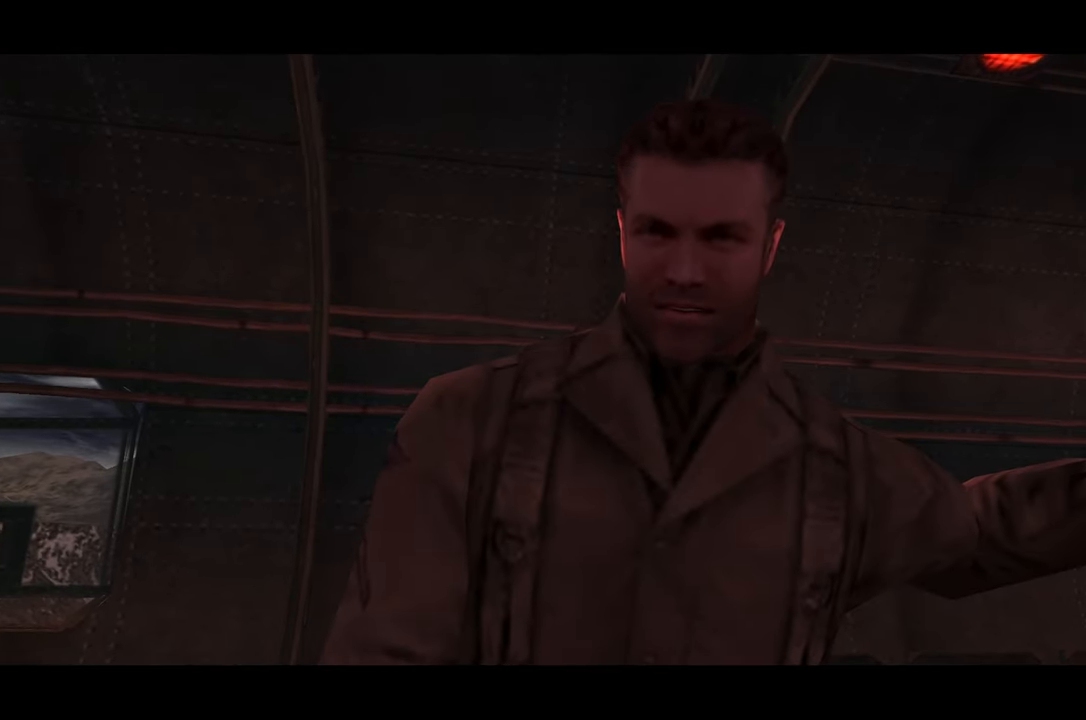
{"keys": ["alt"], "mouse": [], "events": []}
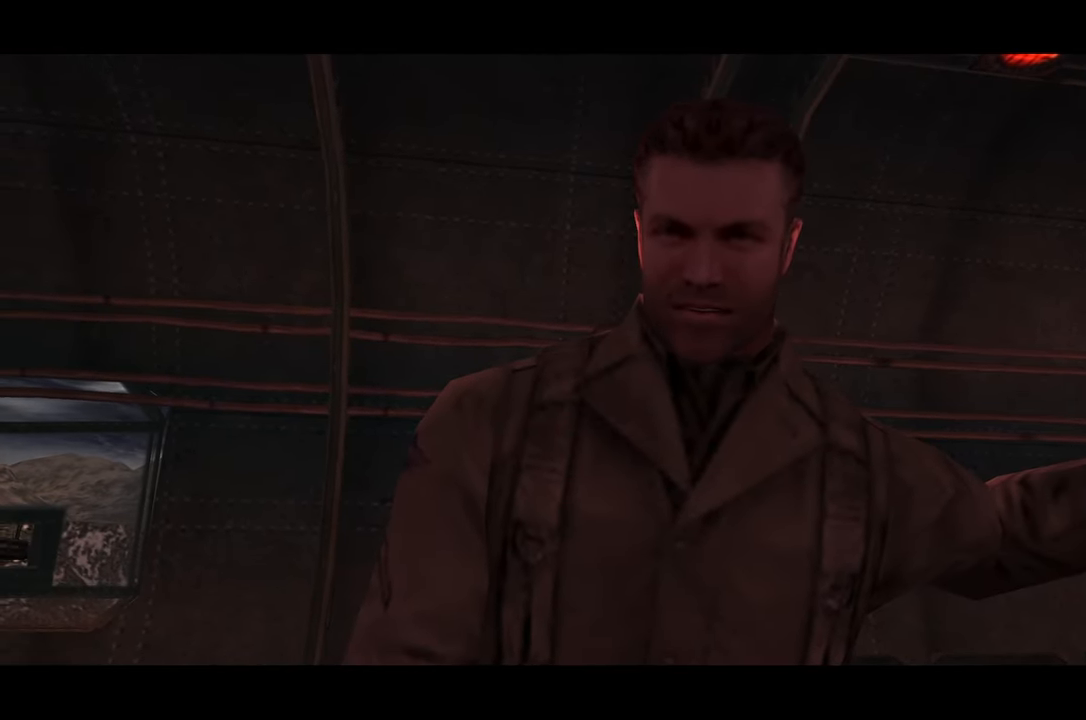
{"keys": ["alt"], "mouse": [], "events": []}
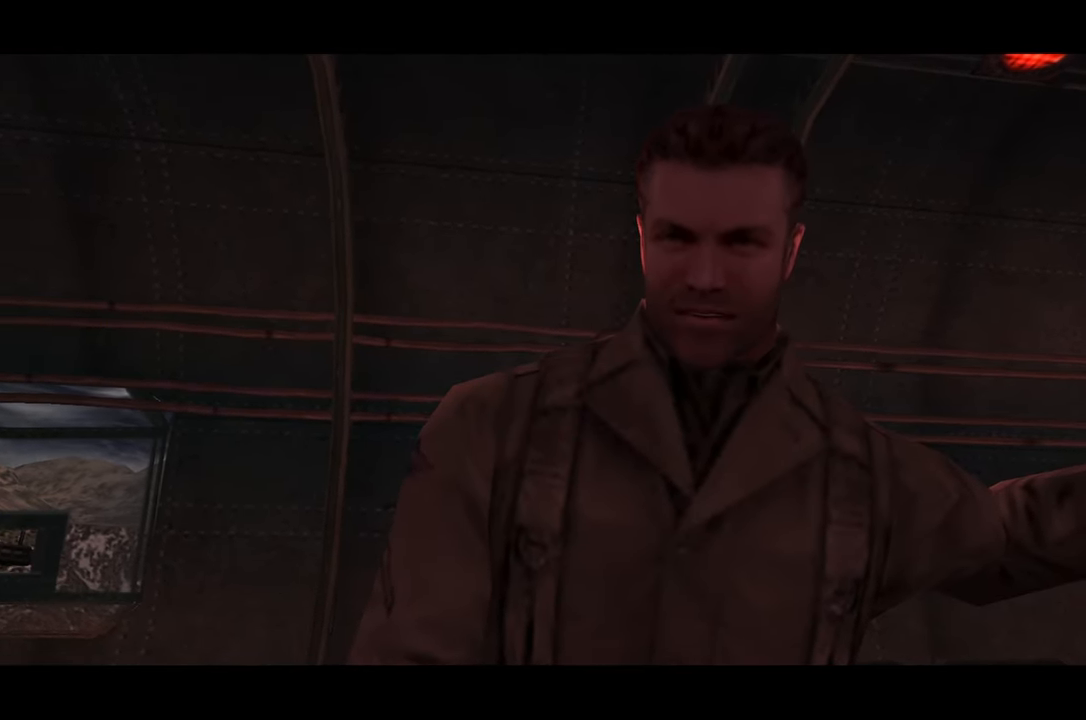
{"keys": ["alt"], "mouse": [], "events": []}
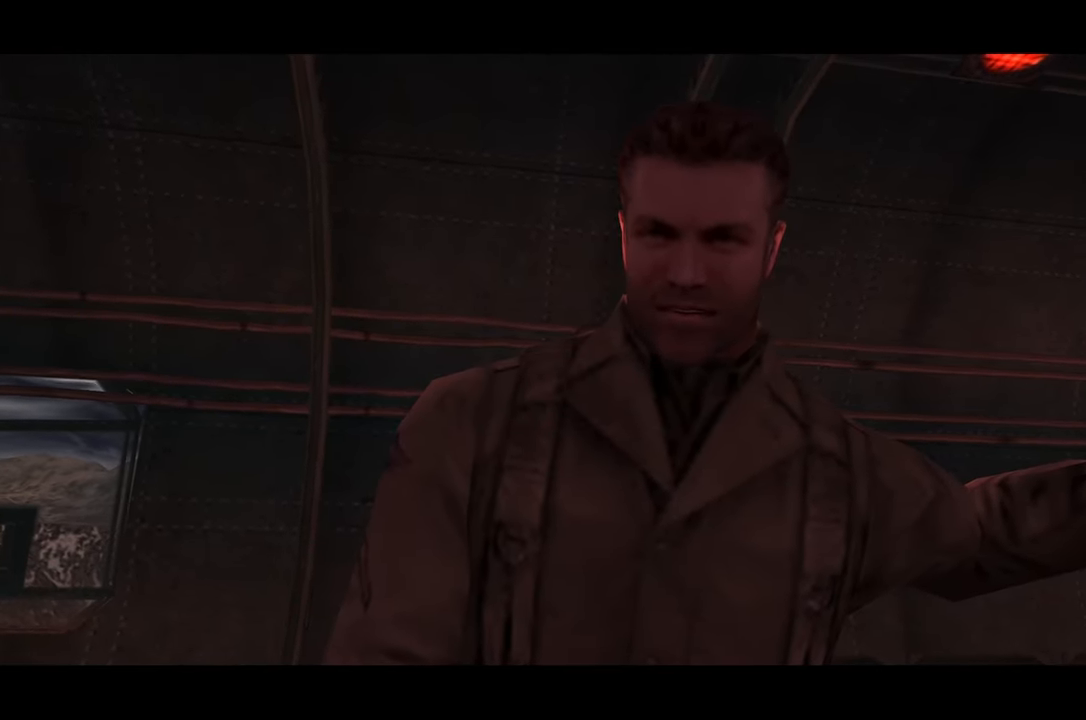
{"keys": ["alt"], "mouse": [], "events": []}